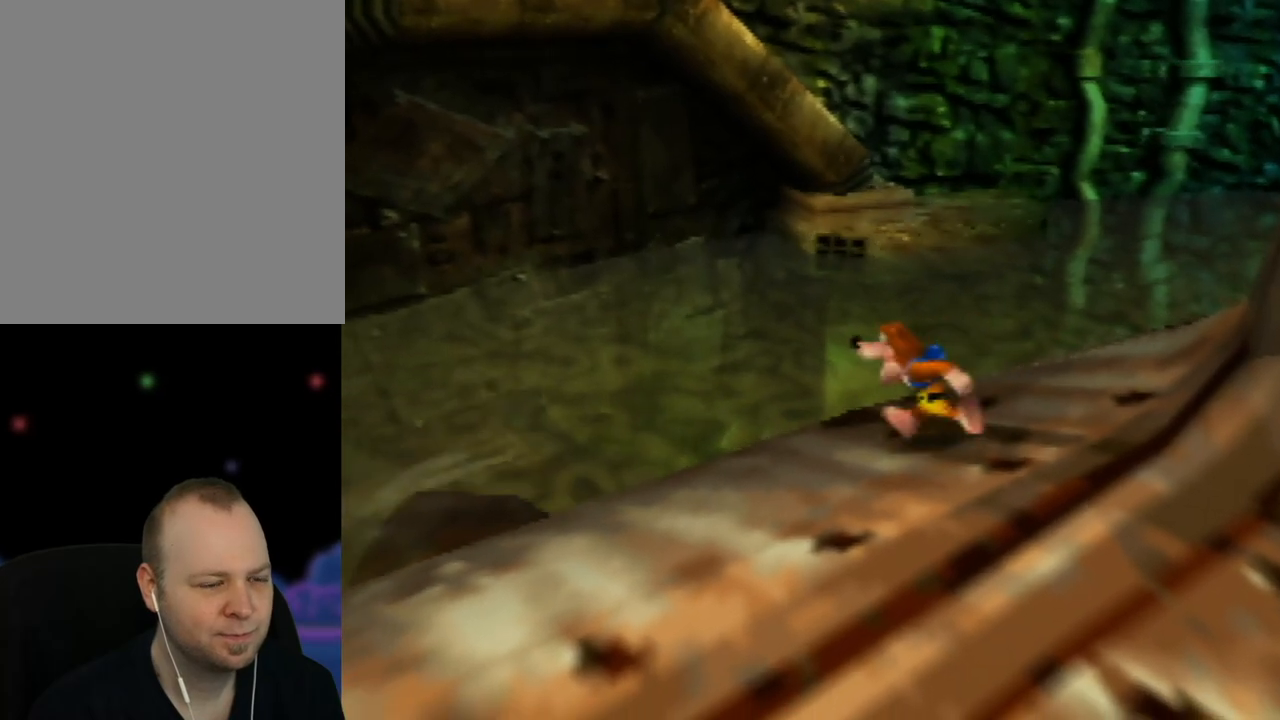
Gameplay with a controller (Nintendo layout); each line is a JSON object with the inputs held at the frame after it. "events" lists button and stick changes between this image and that frame as [ms after this image, input, new state], when the widget could be followed in between. Not read: L1 L3 R1 R3.
{"buttons": [], "left_stick": "center", "events": [[83, "C_UP", "down"], [217, "C_UP", "up"]]}
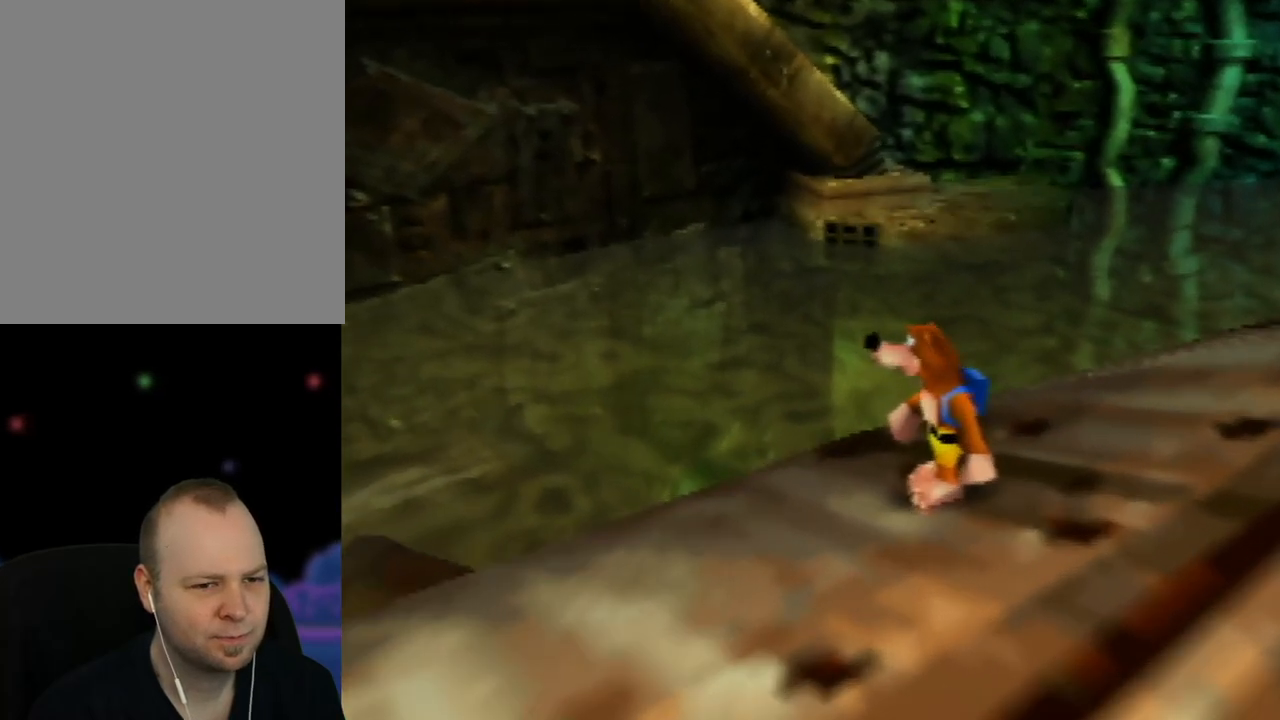
{"buttons": [], "left_stick": "center", "events": []}
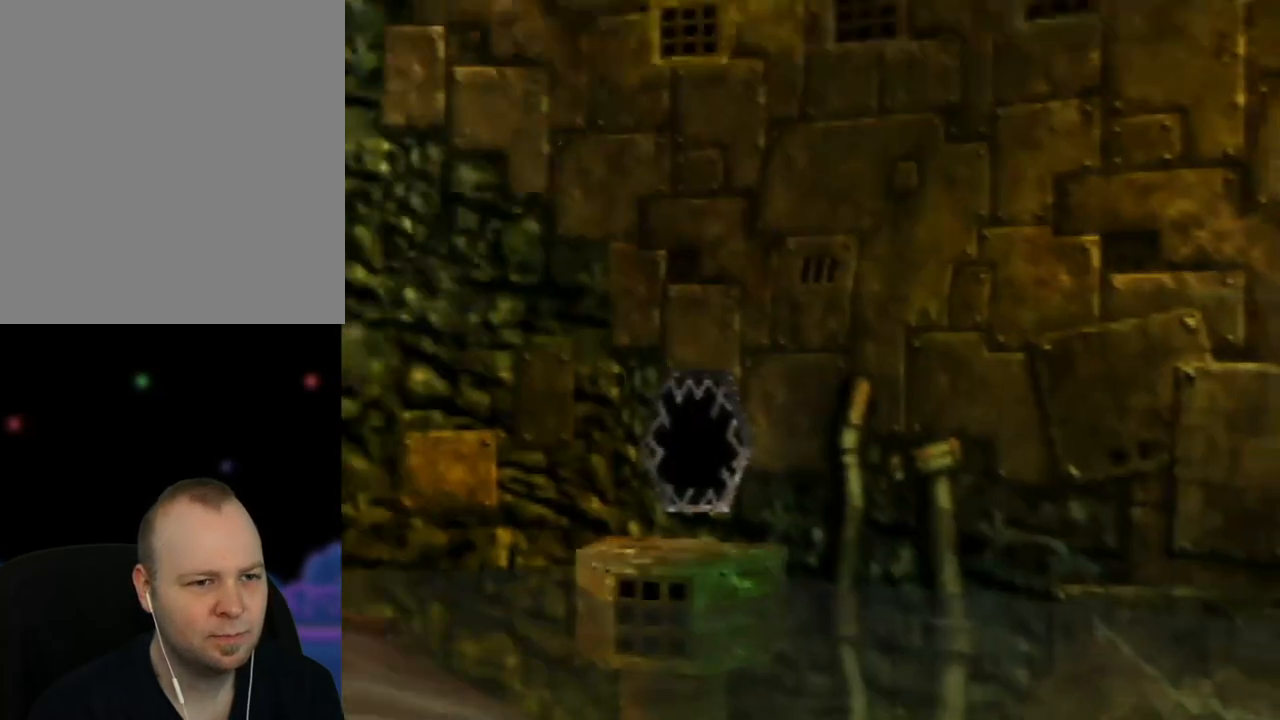
{"buttons": [], "left_stick": "center", "events": [[83, "left_stick", "down-right"], [300, "left_stick", "center"]]}
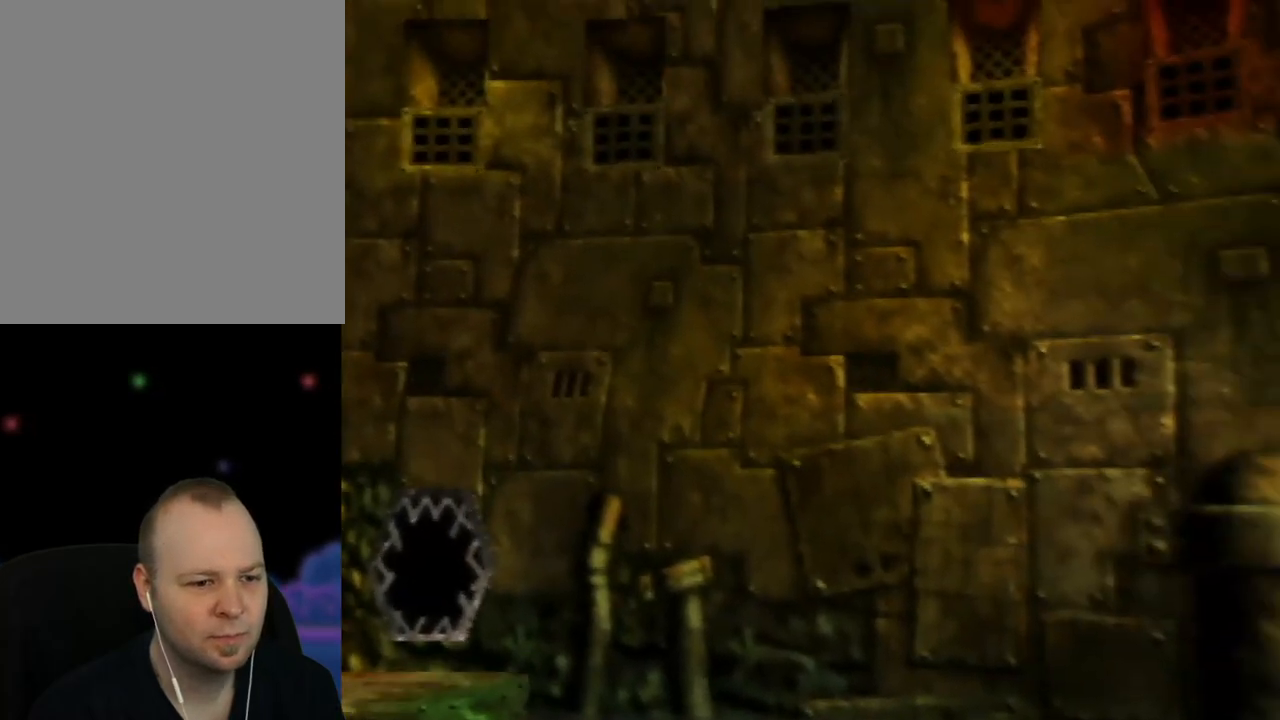
{"buttons": [], "left_stick": "left", "events": [[233, "left_stick", "down-left"], [400, "left_stick", "left"]]}
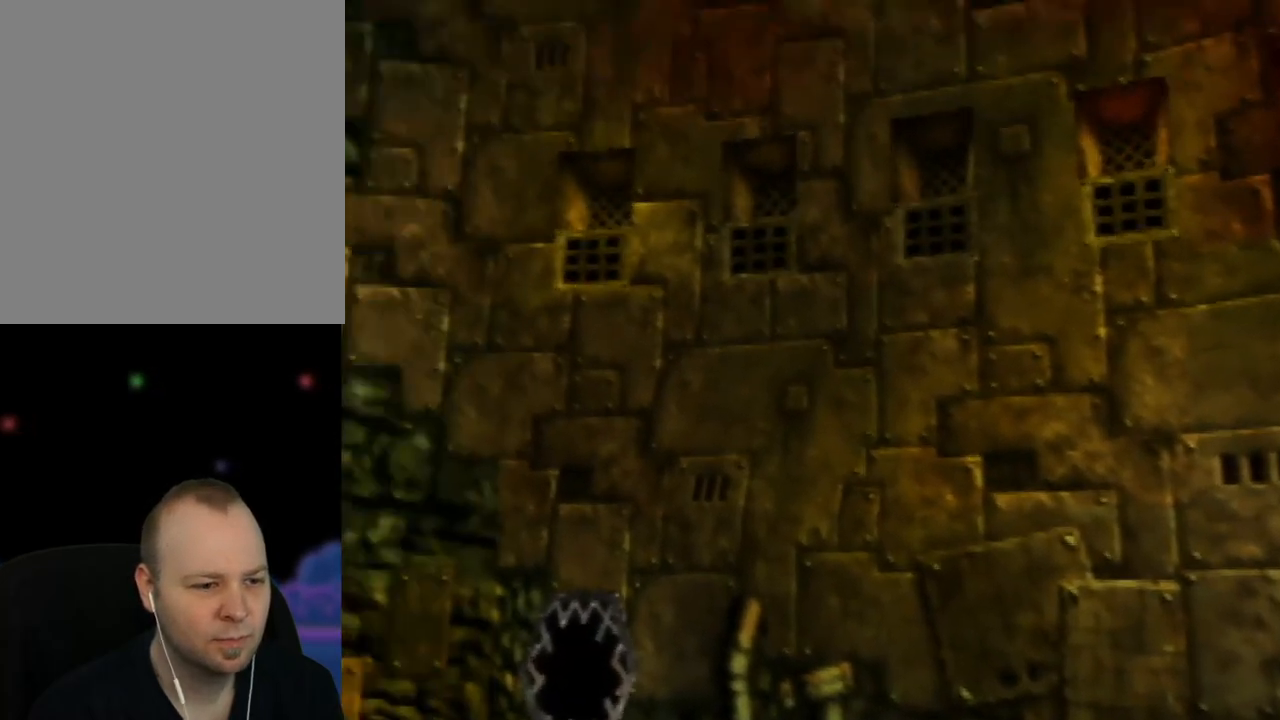
{"buttons": [], "left_stick": "center", "events": [[33, "left_stick", "up-left"], [150, "left_stick", "center"]]}
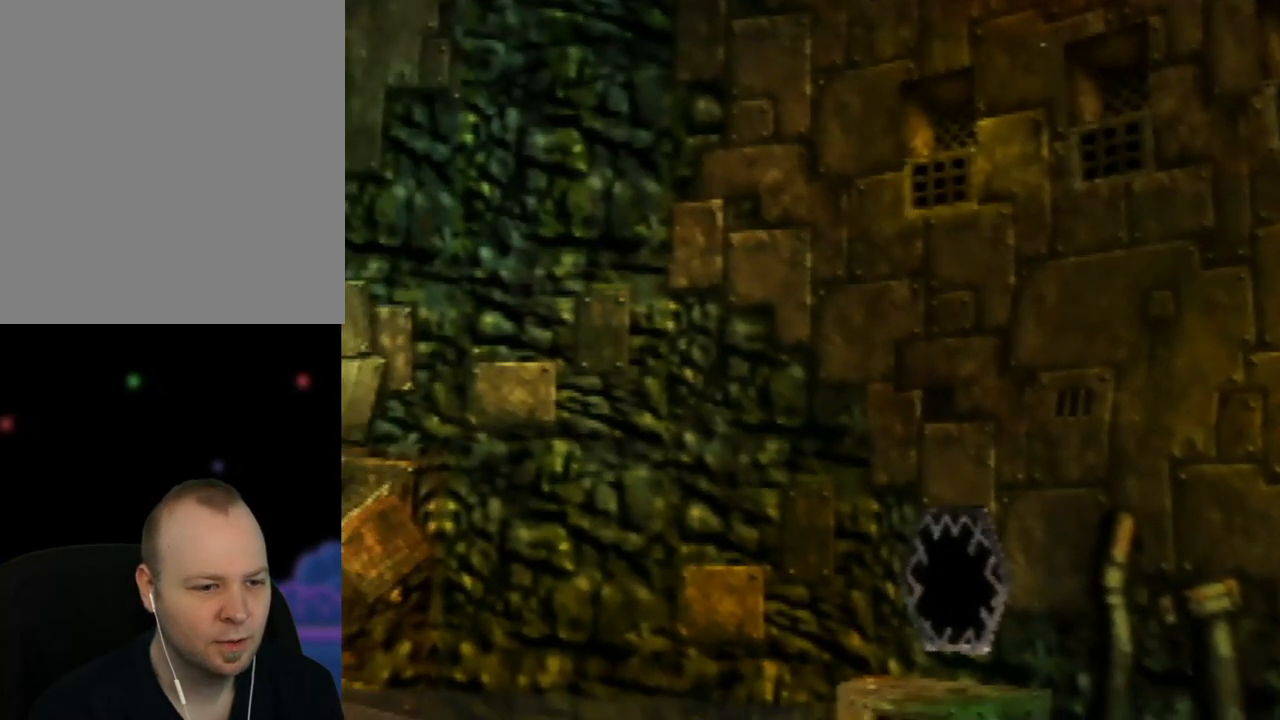
{"buttons": [], "left_stick": "center", "events": [[67, "left_stick", "right"], [433, "left_stick", "center"]]}
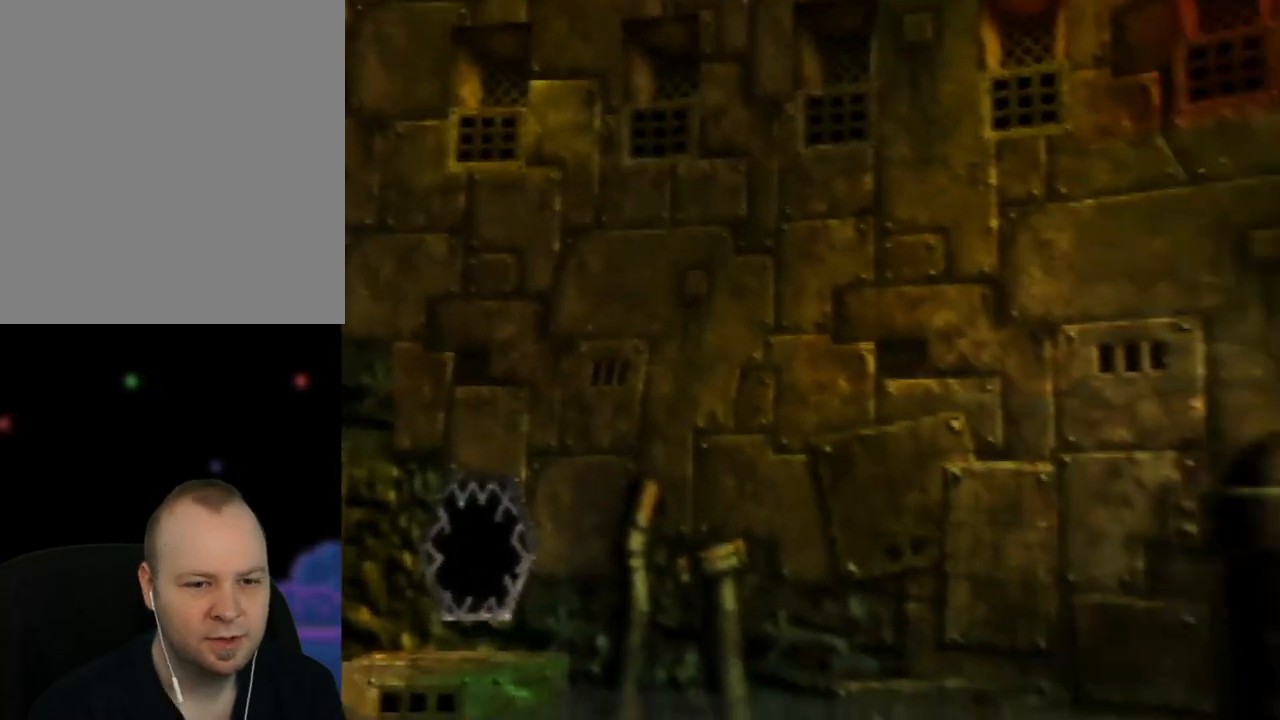
{"buttons": [], "left_stick": "down-right", "events": [[333, "left_stick", "down-right"]]}
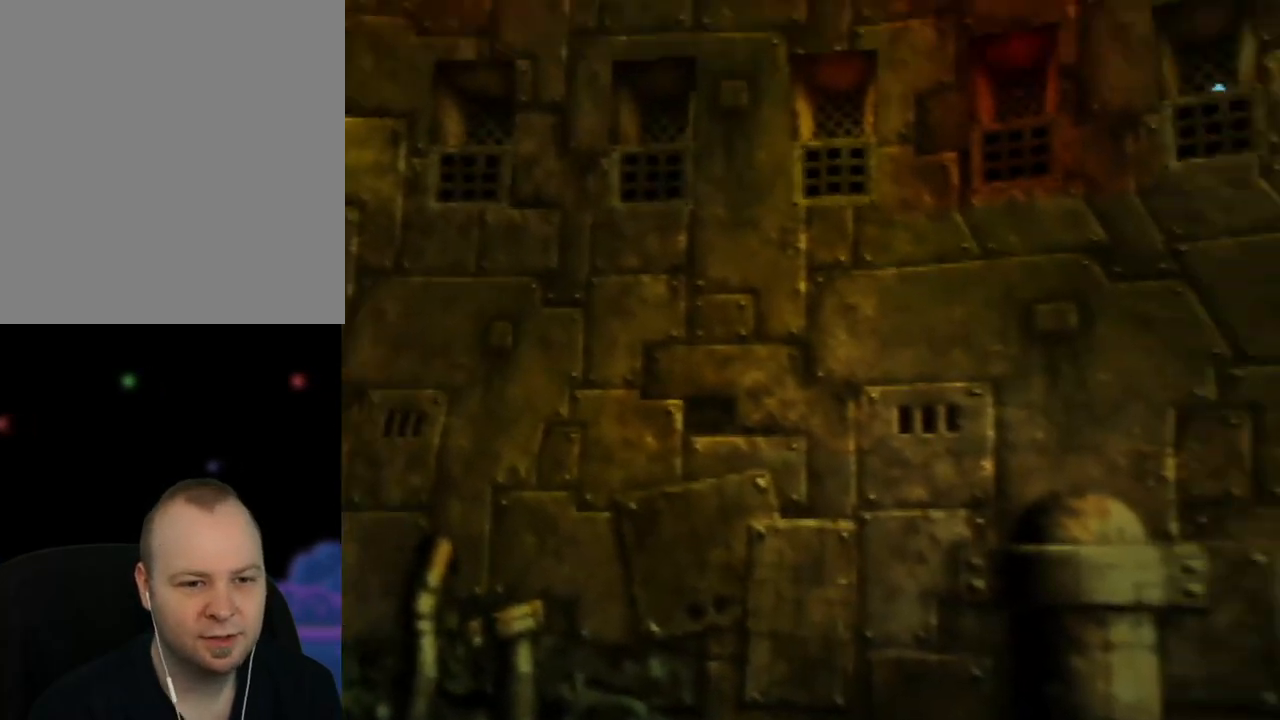
{"buttons": [], "left_stick": "center", "events": [[200, "left_stick", "center"]]}
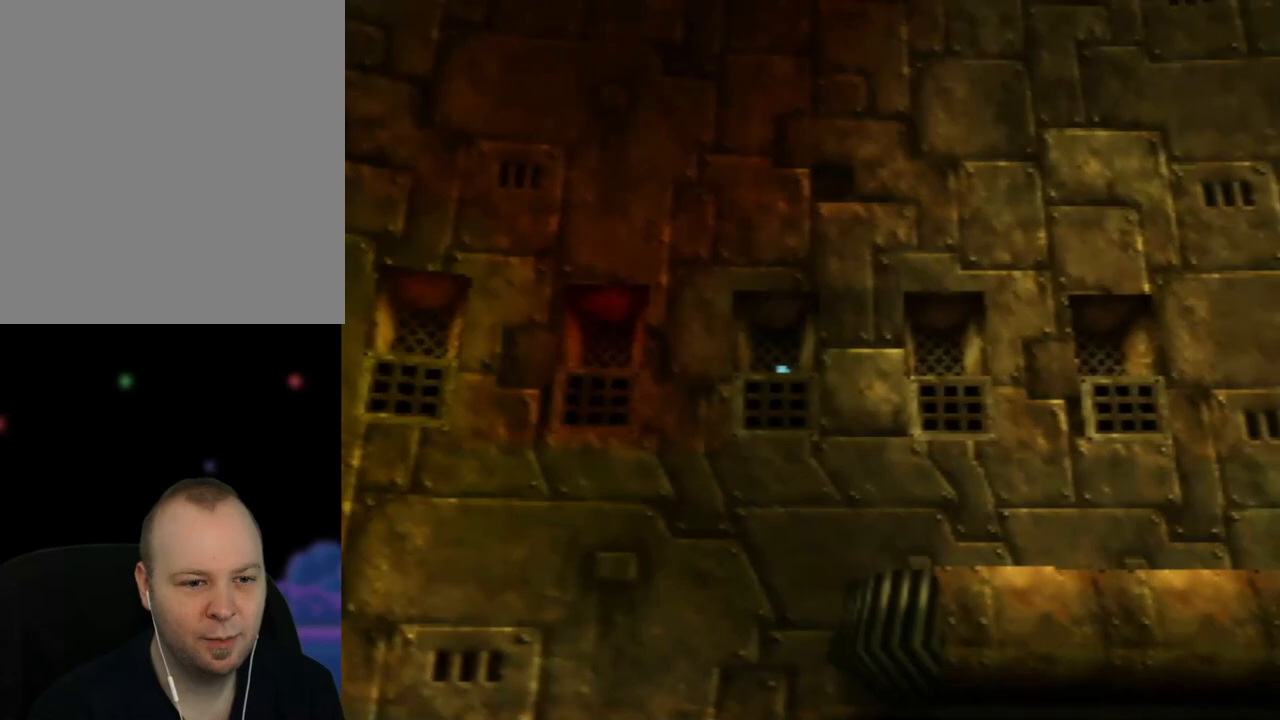
{"buttons": [], "left_stick": "center", "events": []}
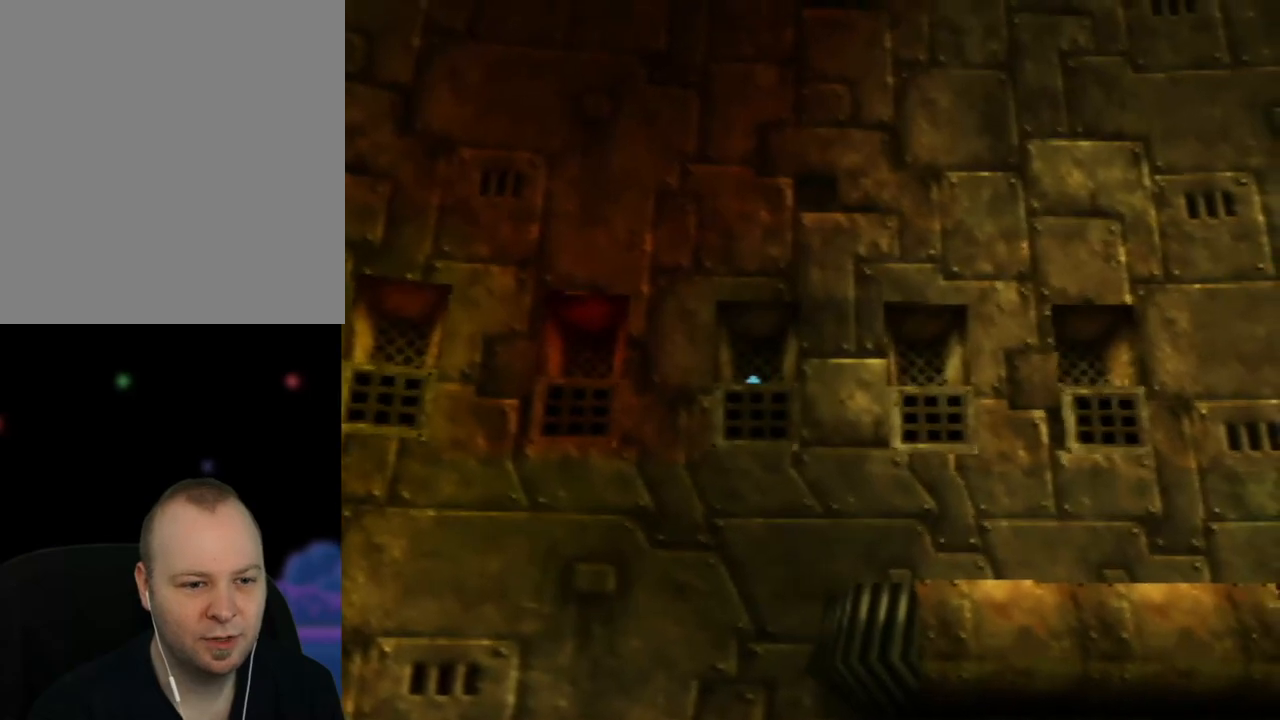
{"buttons": [], "left_stick": "center", "events": [[167, "left_stick", "right"], [383, "left_stick", "center"]]}
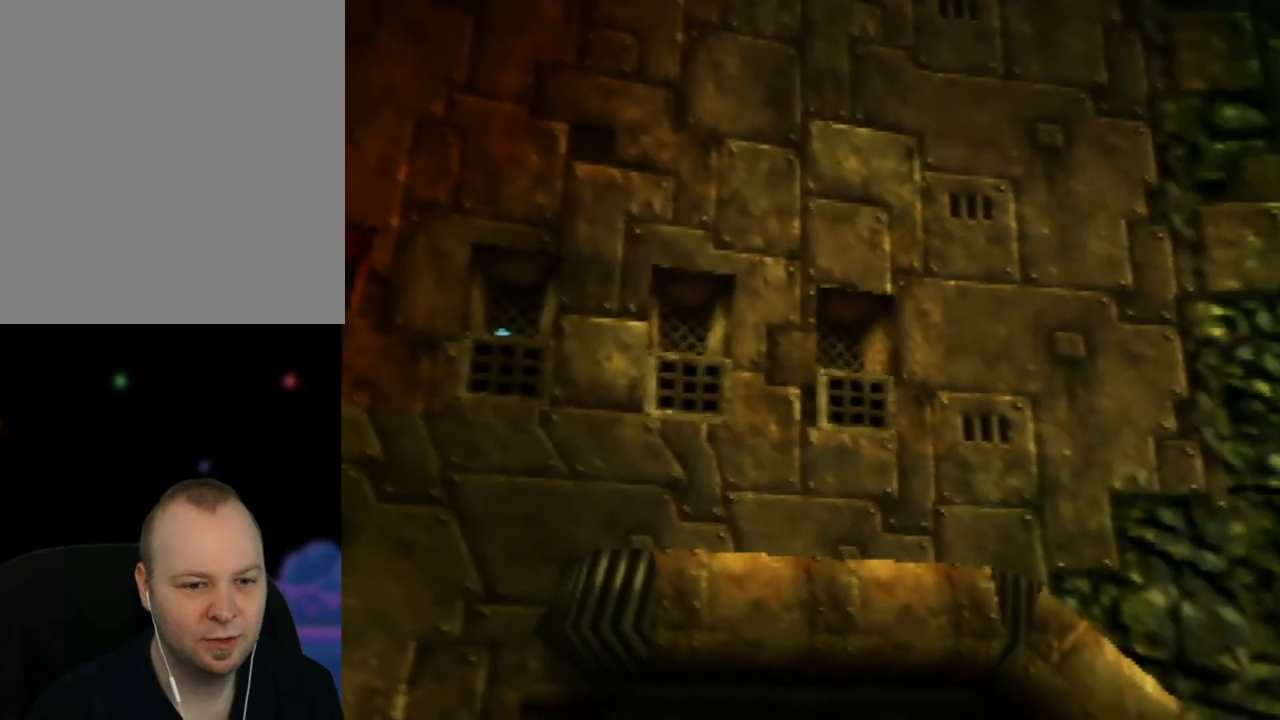
{"buttons": [], "left_stick": "right", "events": [[200, "left_stick", "right"]]}
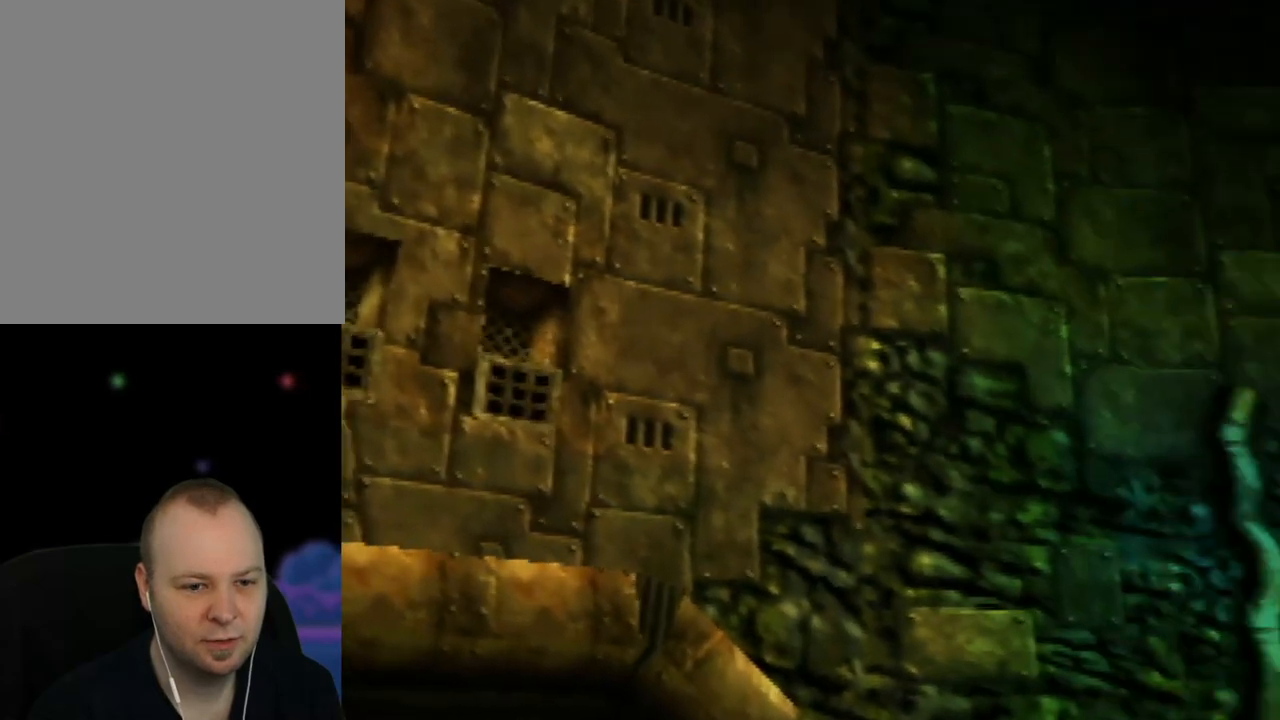
{"buttons": [], "left_stick": "up-right", "events": [[50, "left_stick", "center"], [300, "left_stick", "up-right"]]}
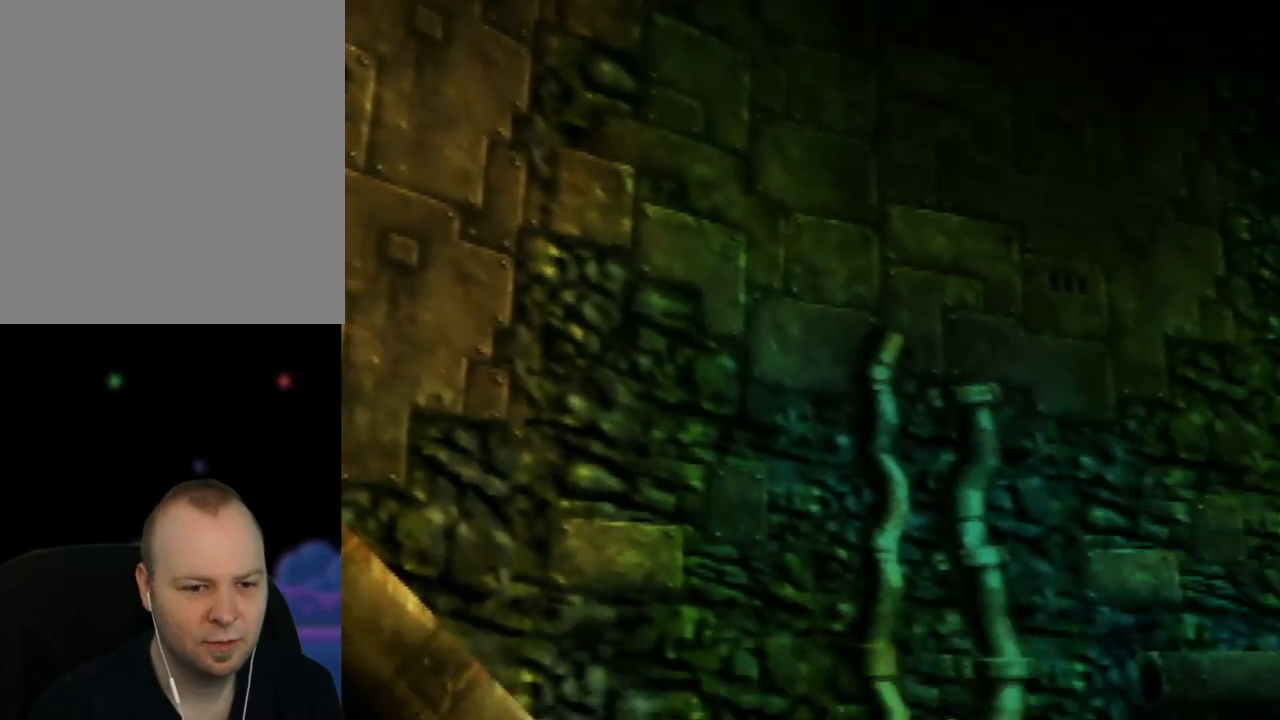
{"buttons": [], "left_stick": "right", "events": [[67, "left_stick", "right"]]}
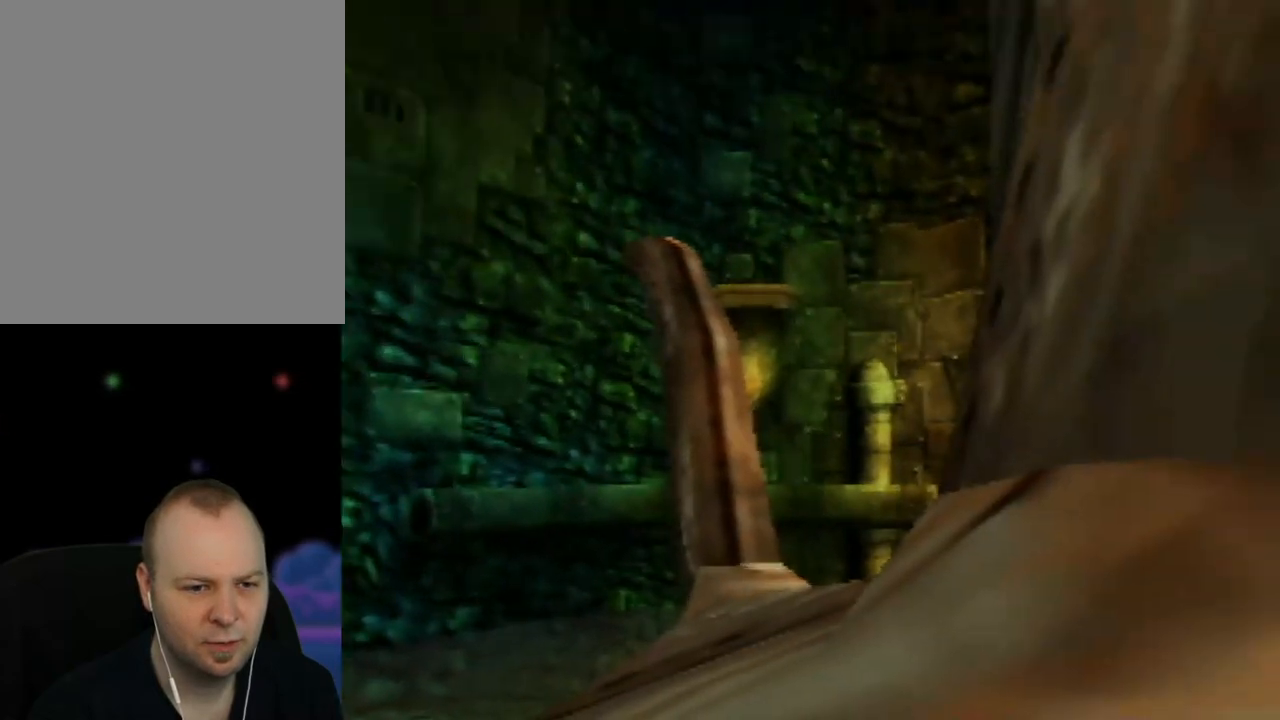
{"buttons": [], "left_stick": "right", "events": []}
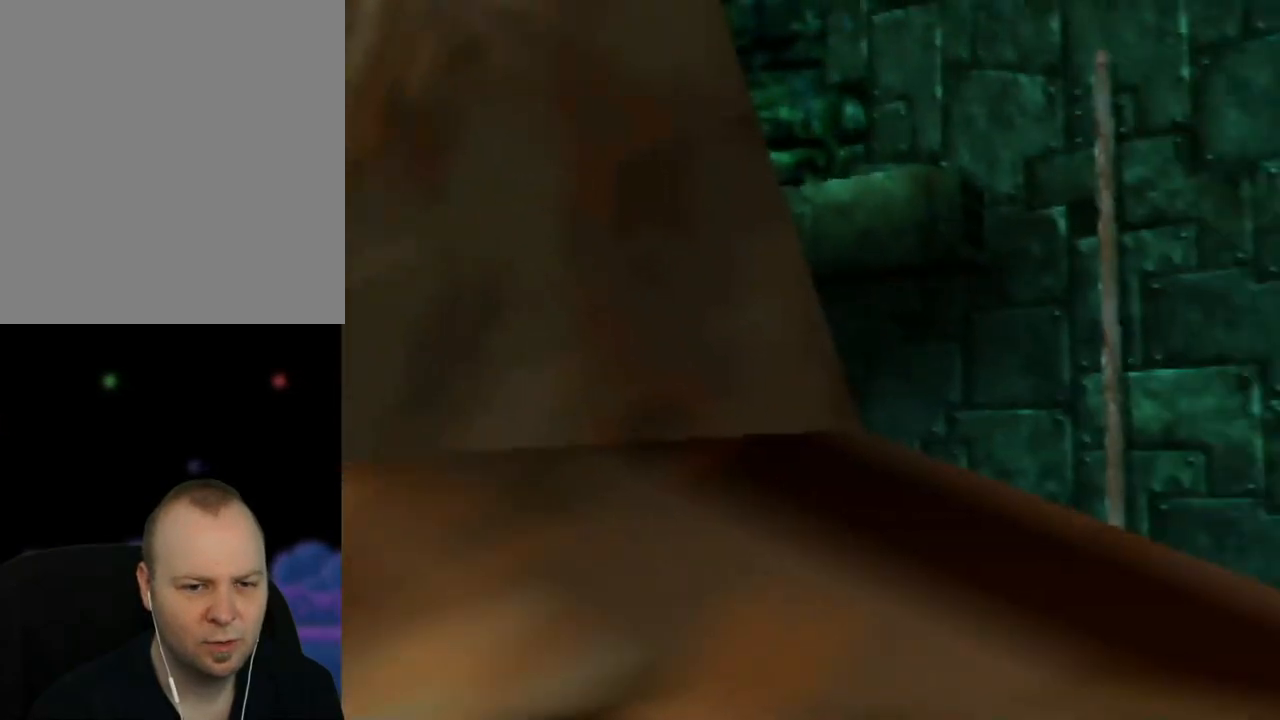
{"buttons": [], "left_stick": "center", "events": [[383, "left_stick", "center"]]}
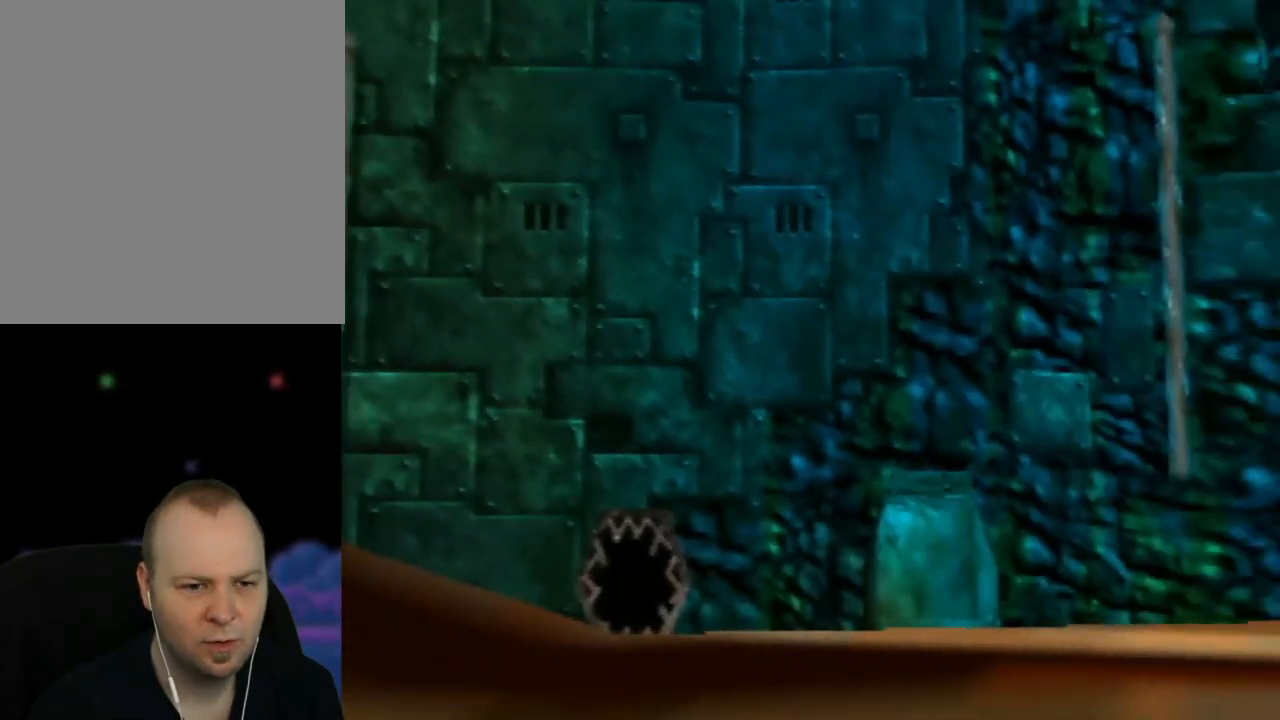
{"buttons": [], "left_stick": "center", "events": []}
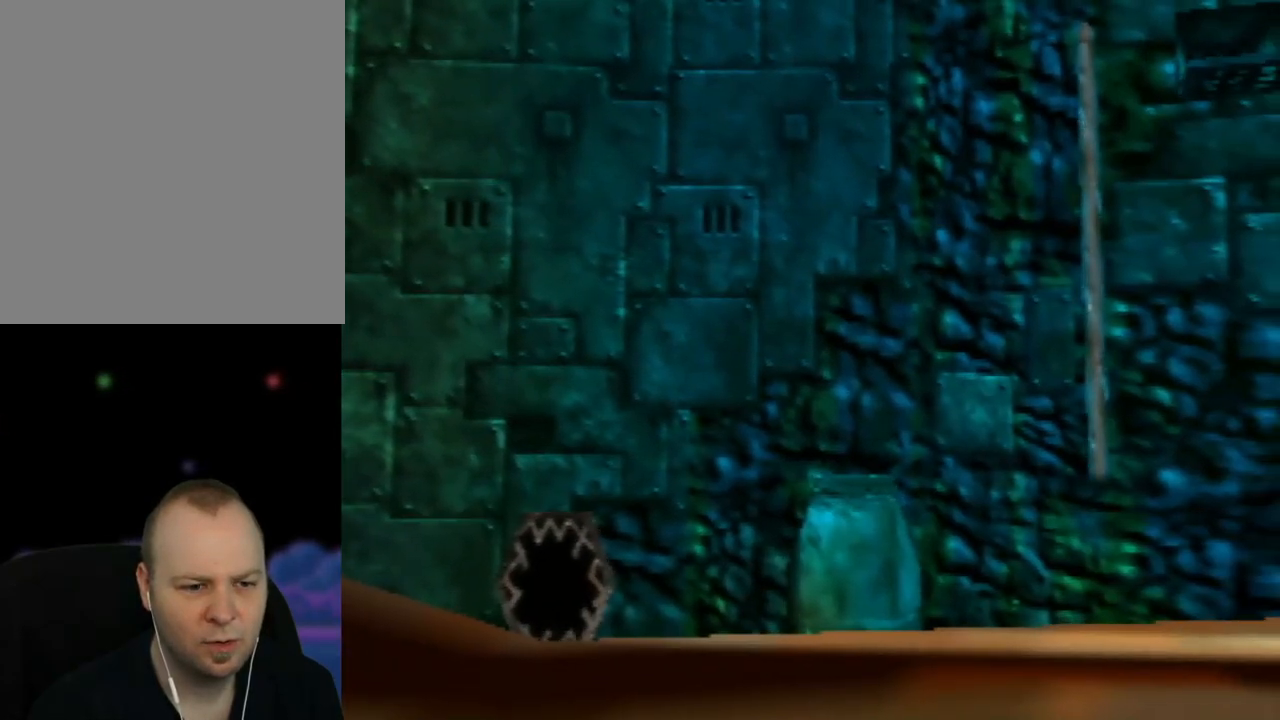
{"buttons": [], "left_stick": "down-right", "events": [[150, "left_stick", "right"], [317, "left_stick", "down-right"]]}
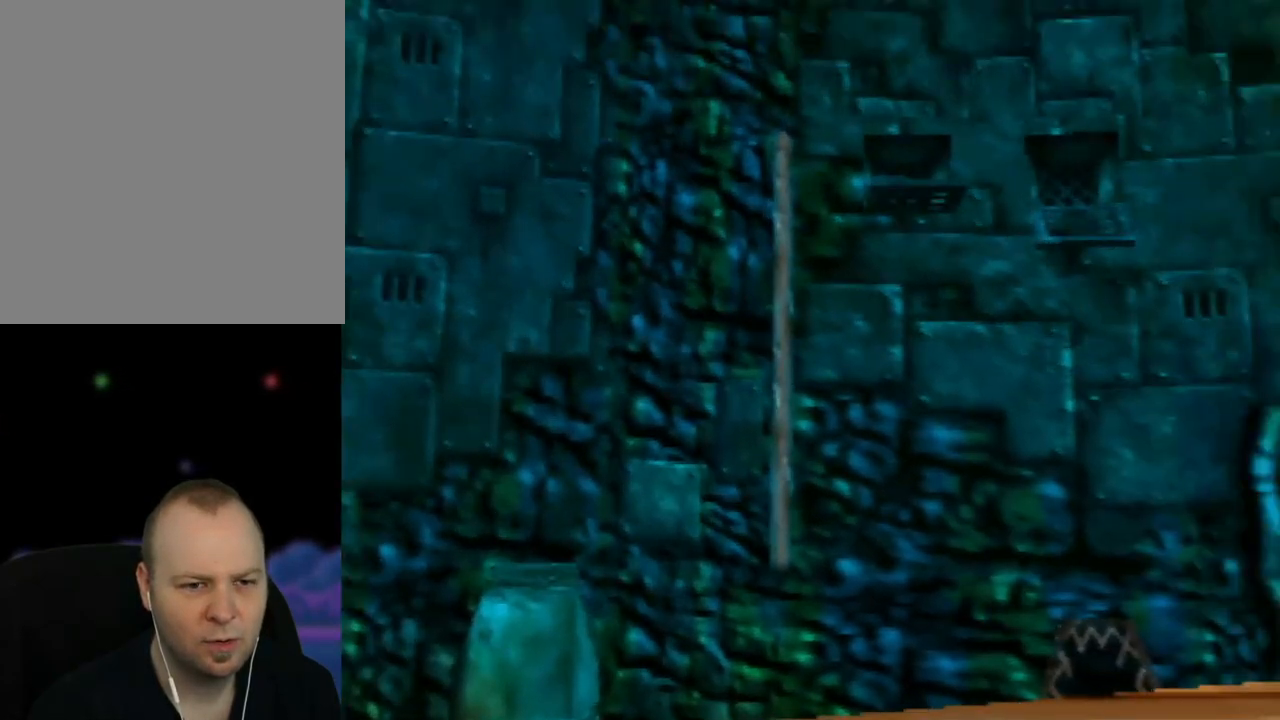
{"buttons": [], "left_stick": "center", "events": [[150, "left_stick", "center"]]}
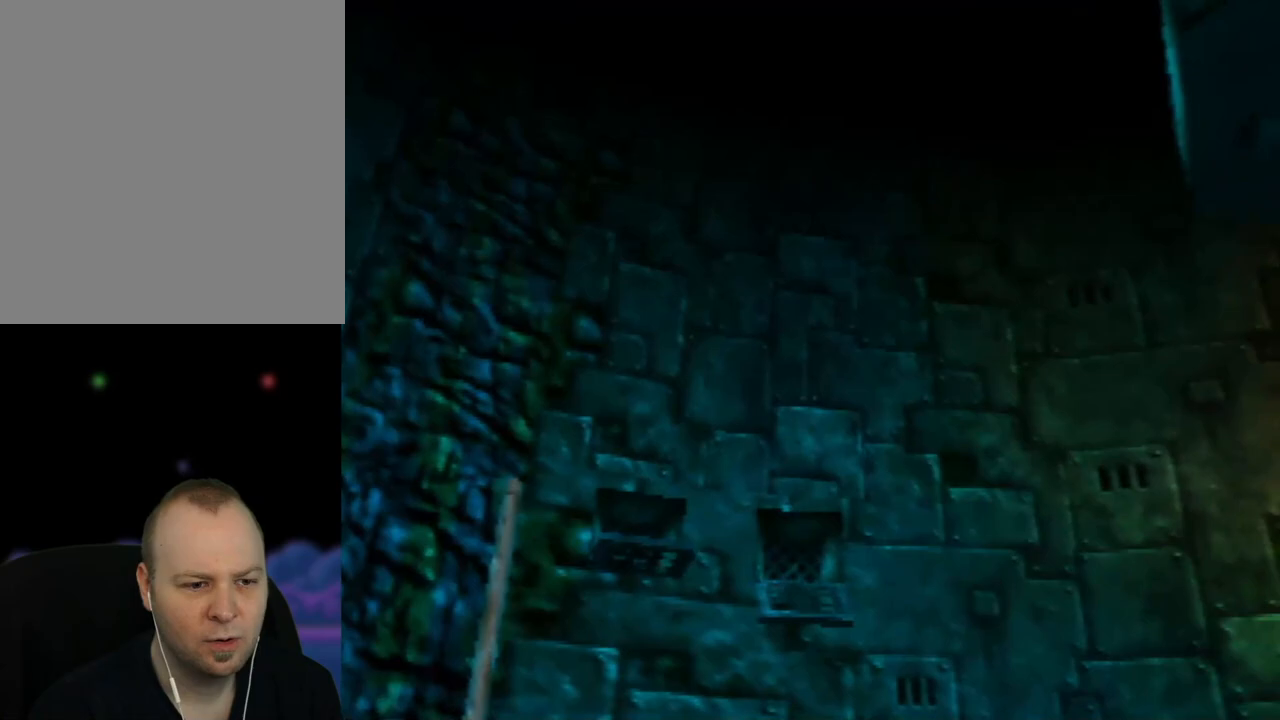
{"buttons": [], "left_stick": "center", "events": []}
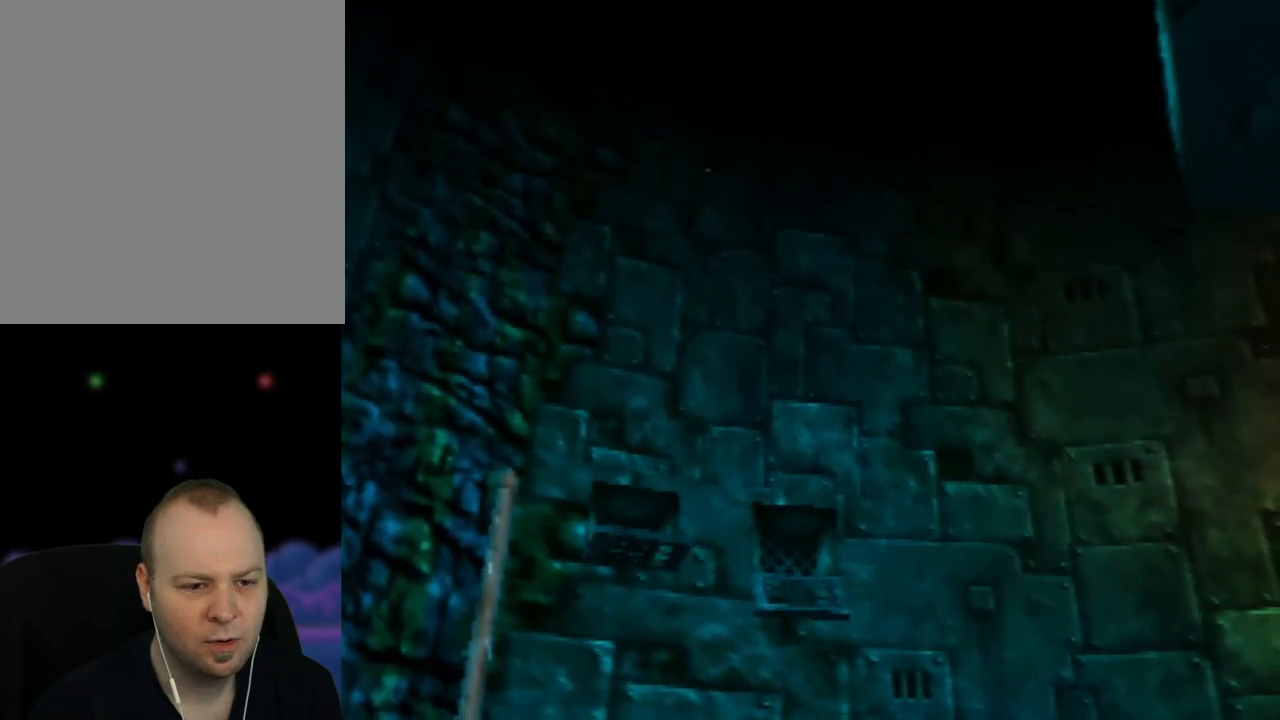
{"buttons": [], "left_stick": "right", "events": [[100, "left_stick", "up-right"], [250, "left_stick", "center"], [467, "left_stick", "right"]]}
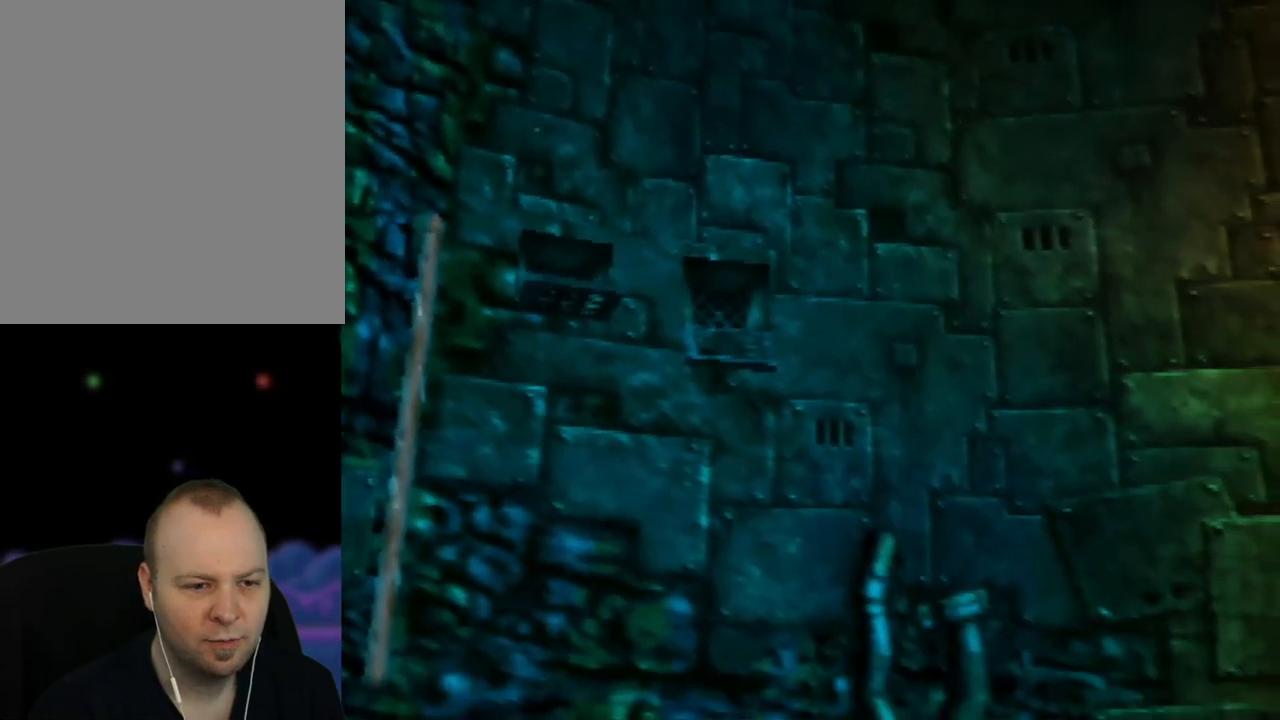
{"buttons": [], "left_stick": "center", "events": [[217, "left_stick", "center"]]}
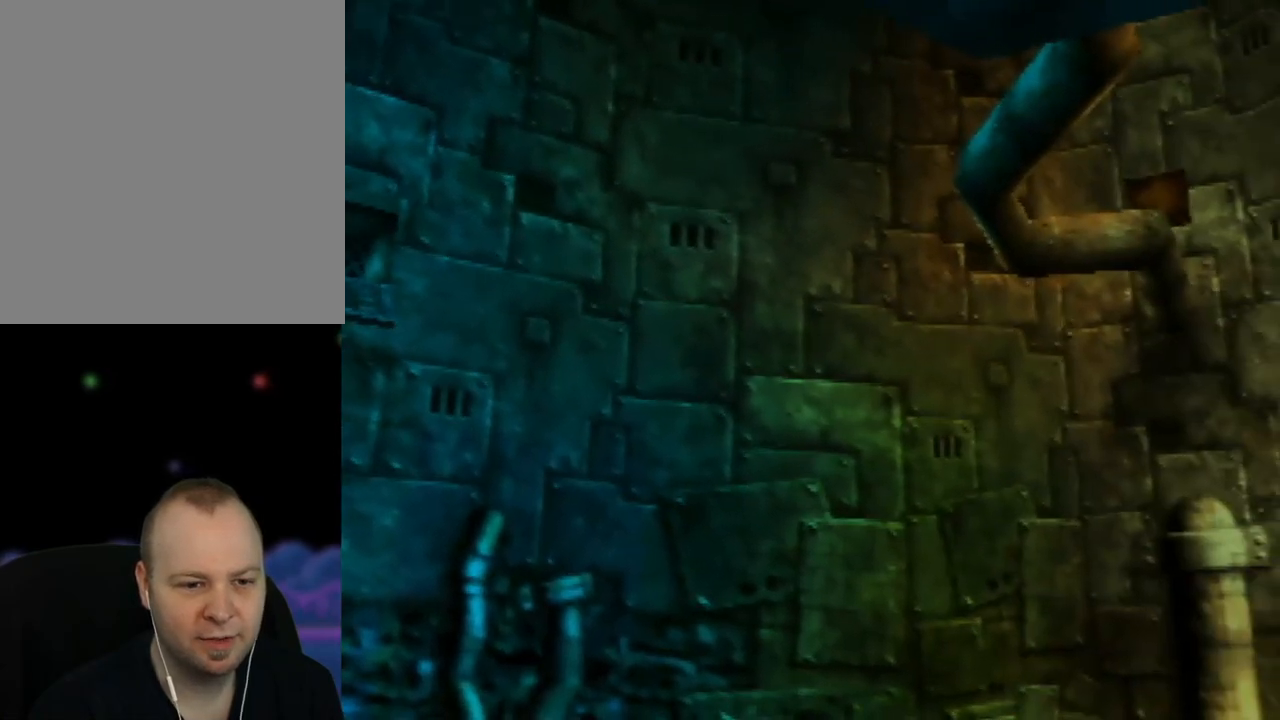
{"buttons": [], "left_stick": "left", "events": [[217, "left_stick", "right"], [300, "left_stick", "center"], [367, "left_stick", "left"]]}
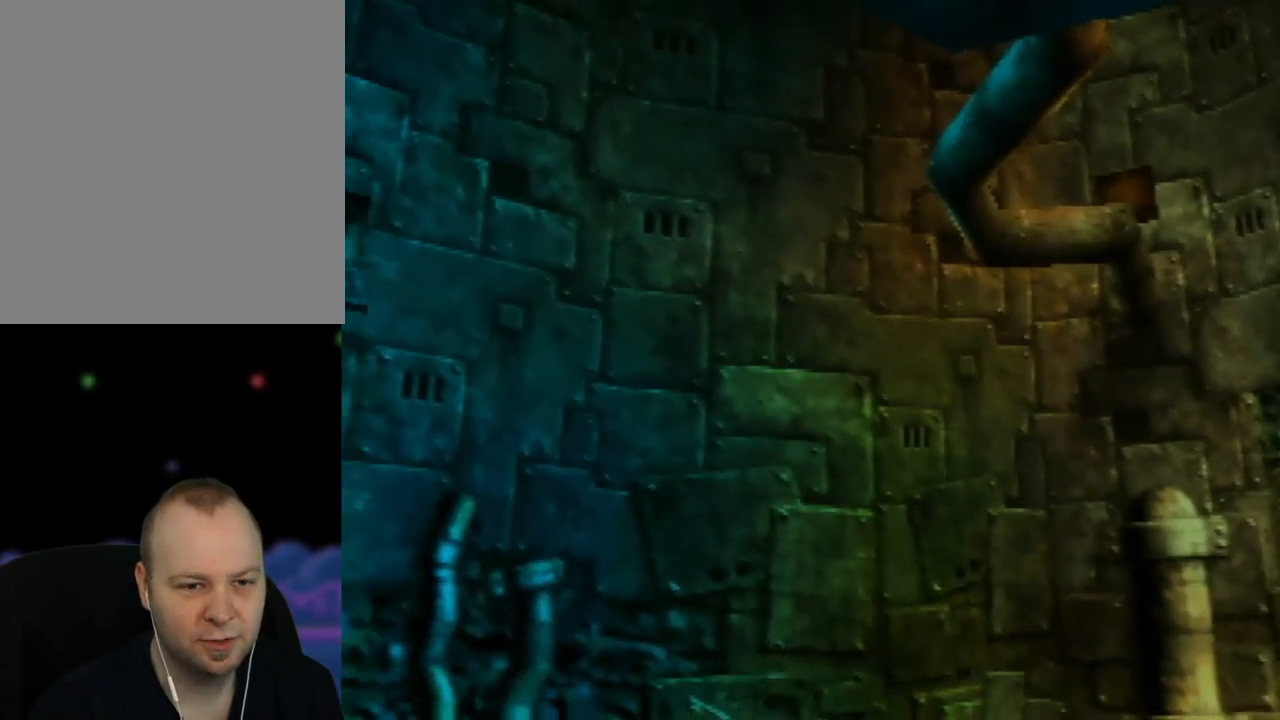
{"buttons": [], "left_stick": "center", "events": [[233, "C_DOWN", "down"], [267, "left_stick", "center"], [417, "C_DOWN", "up"]]}
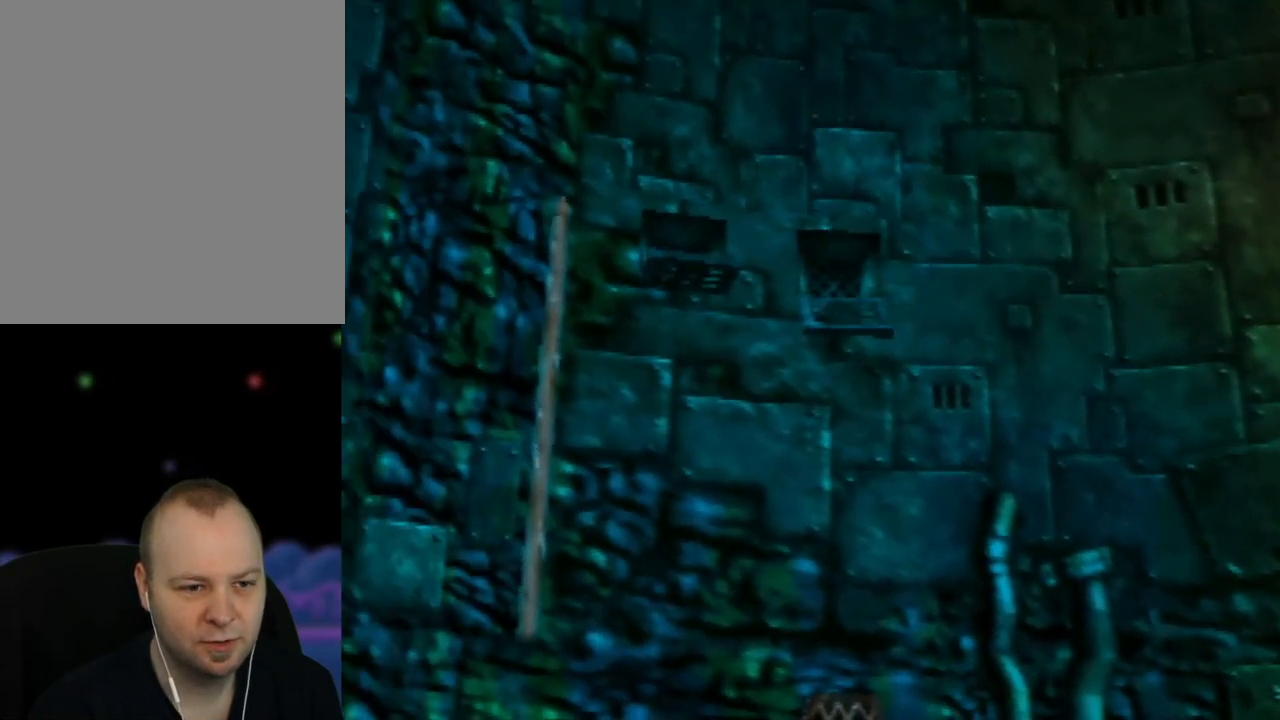
{"buttons": ["C_UP"], "left_stick": "center", "events": [[450, "C_UP", "down"]]}
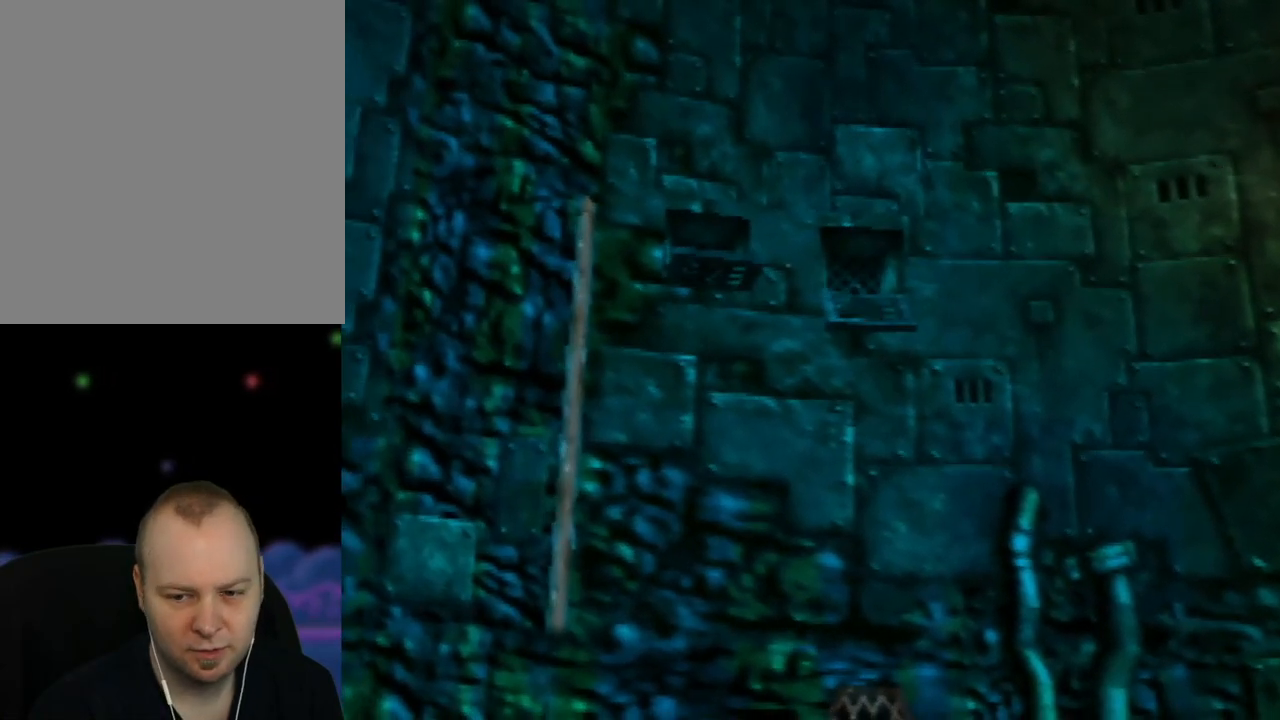
{"buttons": [], "left_stick": "center", "events": [[83, "C_UP", "up"]]}
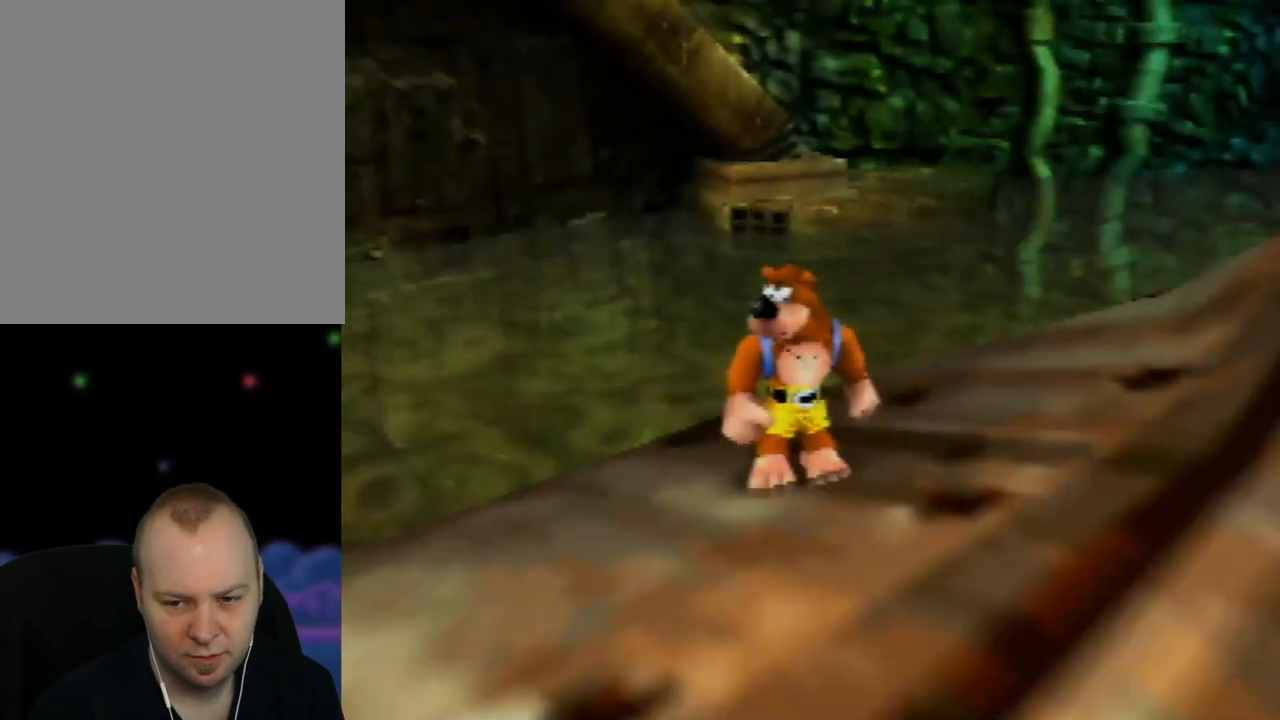
{"buttons": [], "left_stick": "center", "events": []}
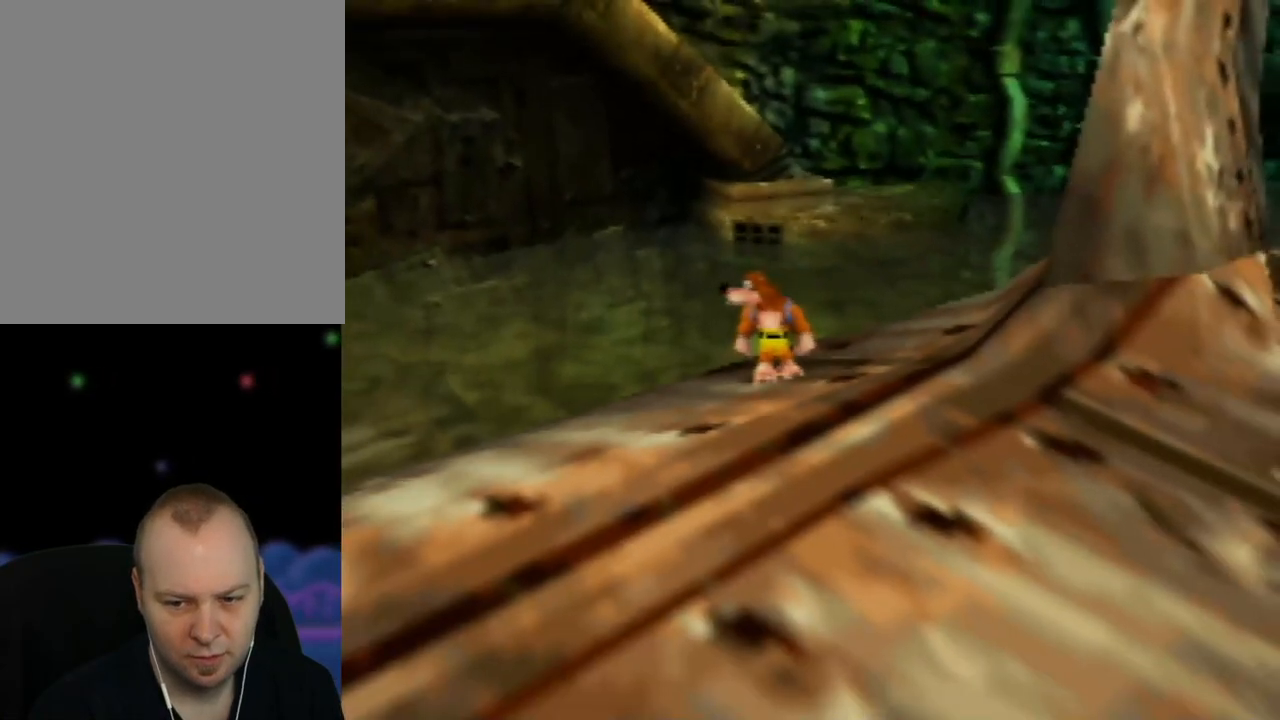
{"buttons": ["C_LEFT"], "left_stick": "center", "events": [[100, "C_LEFT", "down"], [233, "C_LEFT", "up"], [383, "C_LEFT", "down"]]}
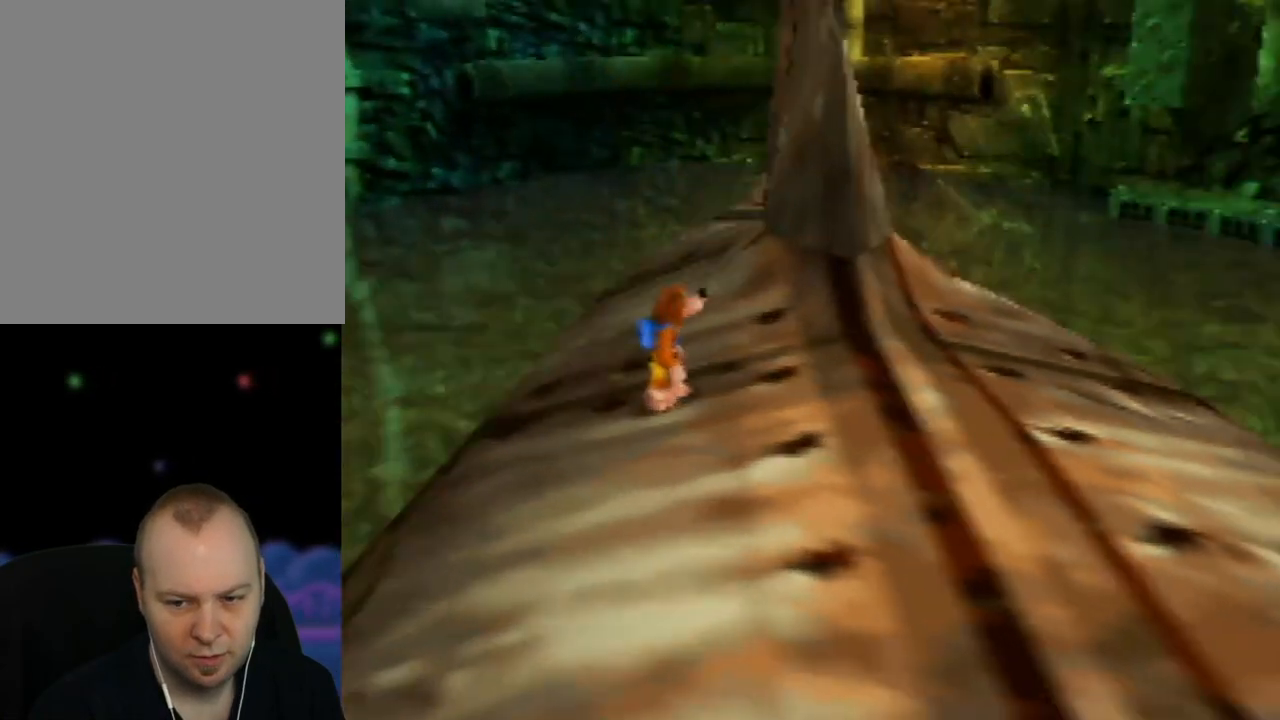
{"buttons": [], "left_stick": "right", "events": [[17, "C_LEFT", "up"], [167, "C_LEFT", "down"], [283, "C_LEFT", "up"], [383, "left_stick", "right"]]}
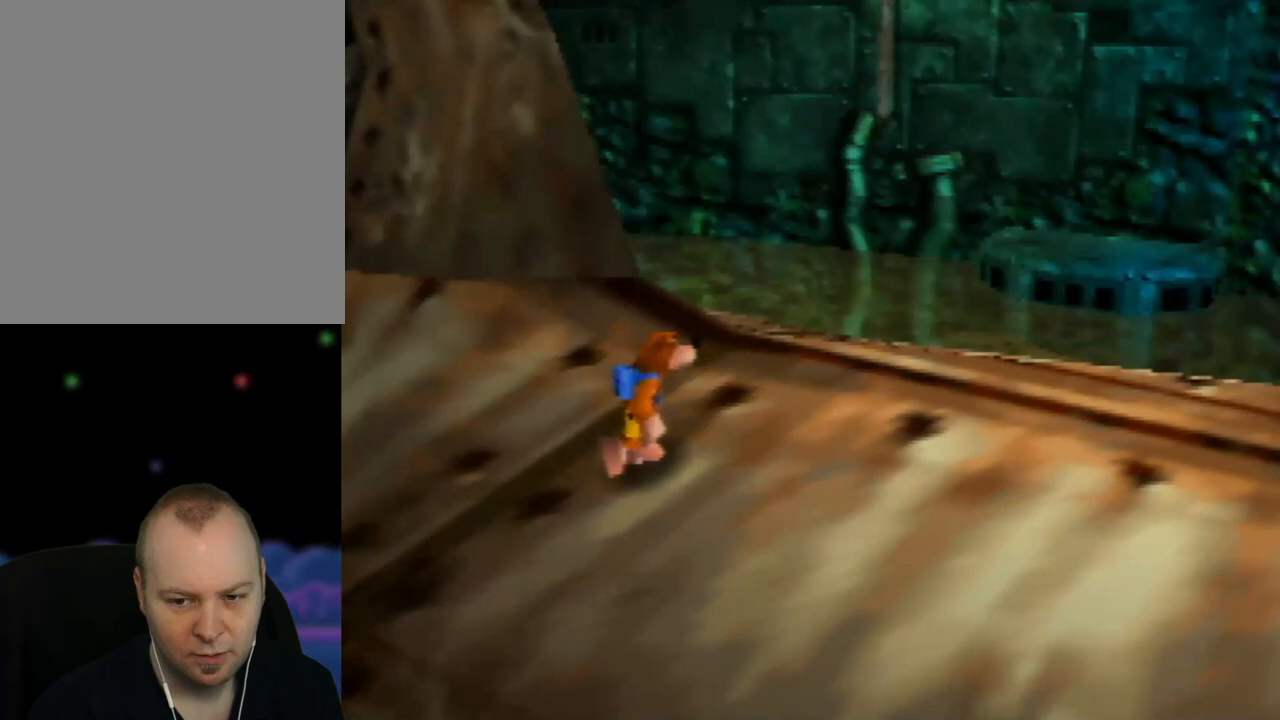
{"buttons": [], "left_stick": "down", "events": [[383, "left_stick", "down-right"], [500, "left_stick", "down"]]}